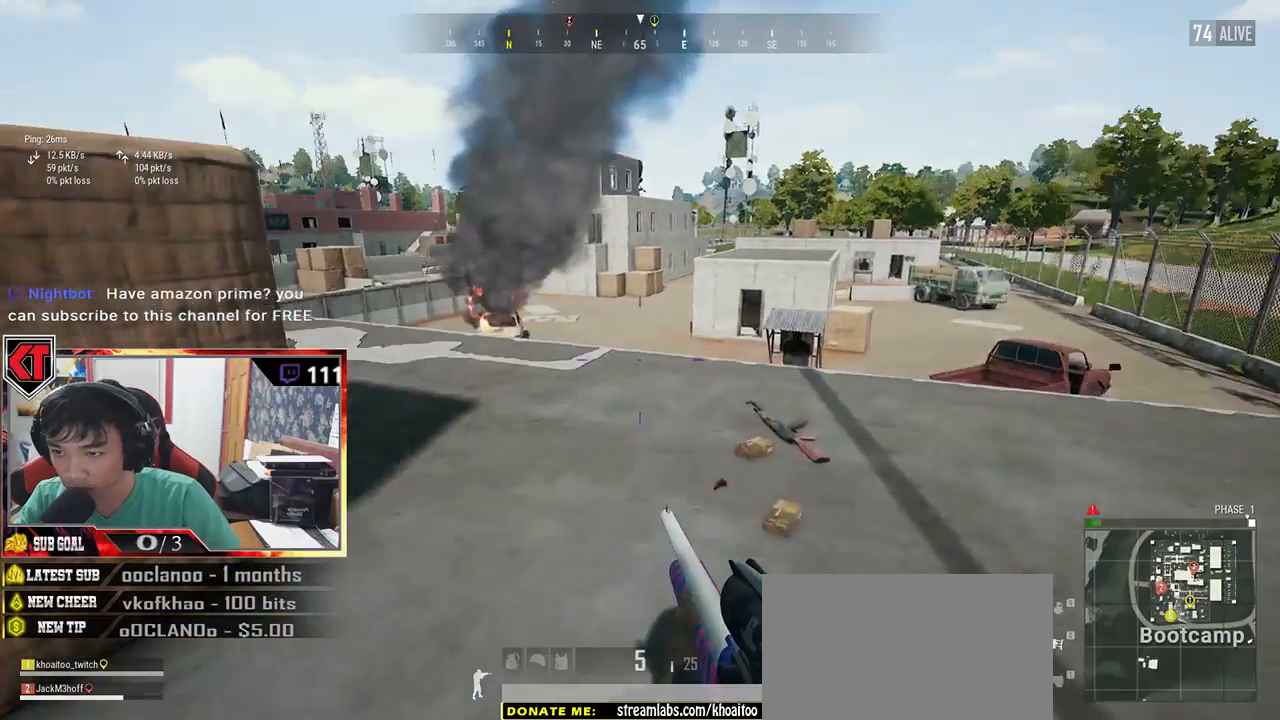
Gameplay with keyboard and mouse; each line is a JSON object with the keys and mouse buttons held at the frame after it. "events" lists presses ("down") and releases ("up") of "a", "c", "ctrl", "d", "e", "f", "q", "r", "s", "shift", "space", "tab", "v", "w", "x", "z", "mouse_left", "mouse_wheel" and "mouse_right" between this image and that frame as [ms after this image, input, new state], when the widget could be followed in between. "mouse_left", "mouse_wheel", "mouse_right" = the "left", "wheel", "right" buttons of the "mouse" list. No other keys are recorded. "wheel" means that the mouse wheel is clicked or scrolled. Mouse movement is not recorded.
{"keys": ["d"], "mouse": [], "events": [[183, "tab", "down"], [267, "tab", "up"], [317, "d", "down"], [333, "w", "up"]]}
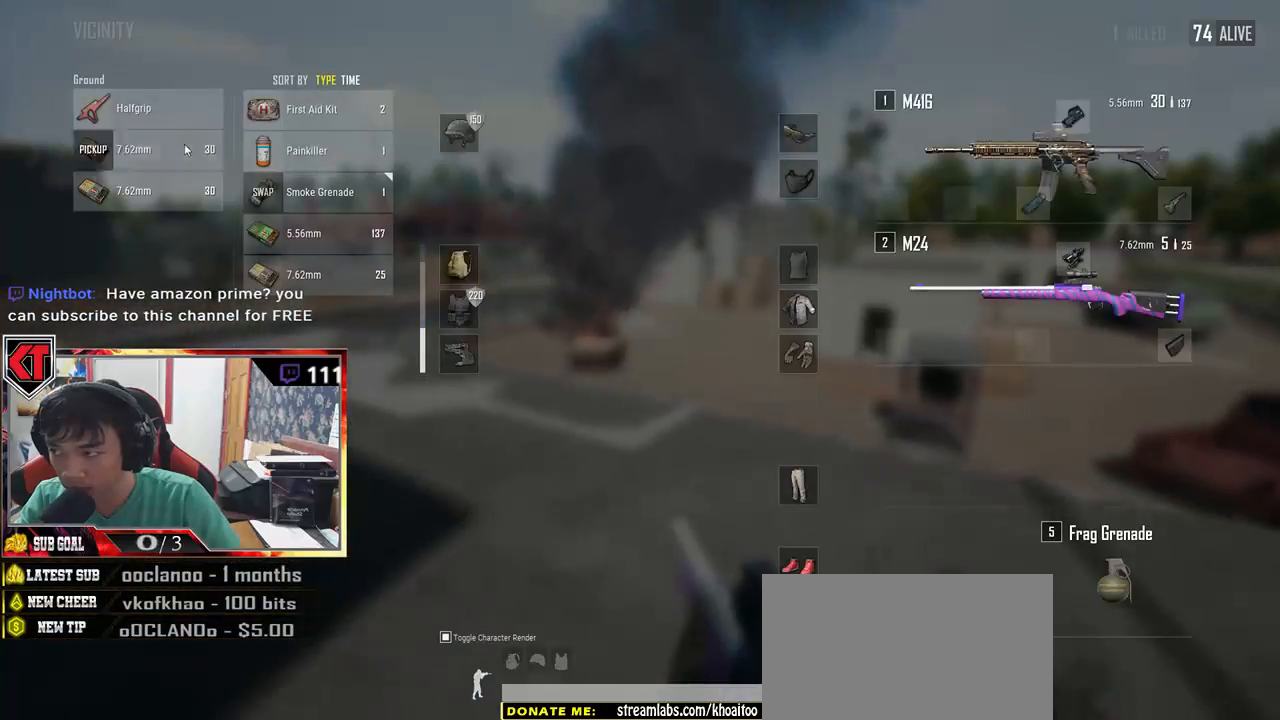
{"keys": ["a"], "mouse": [], "events": [[183, "s", "down"], [217, "mouse_left", "down"], [250, "a", "down"], [250, "d", "up"], [350, "mouse_left", "up"], [483, "s", "up"]]}
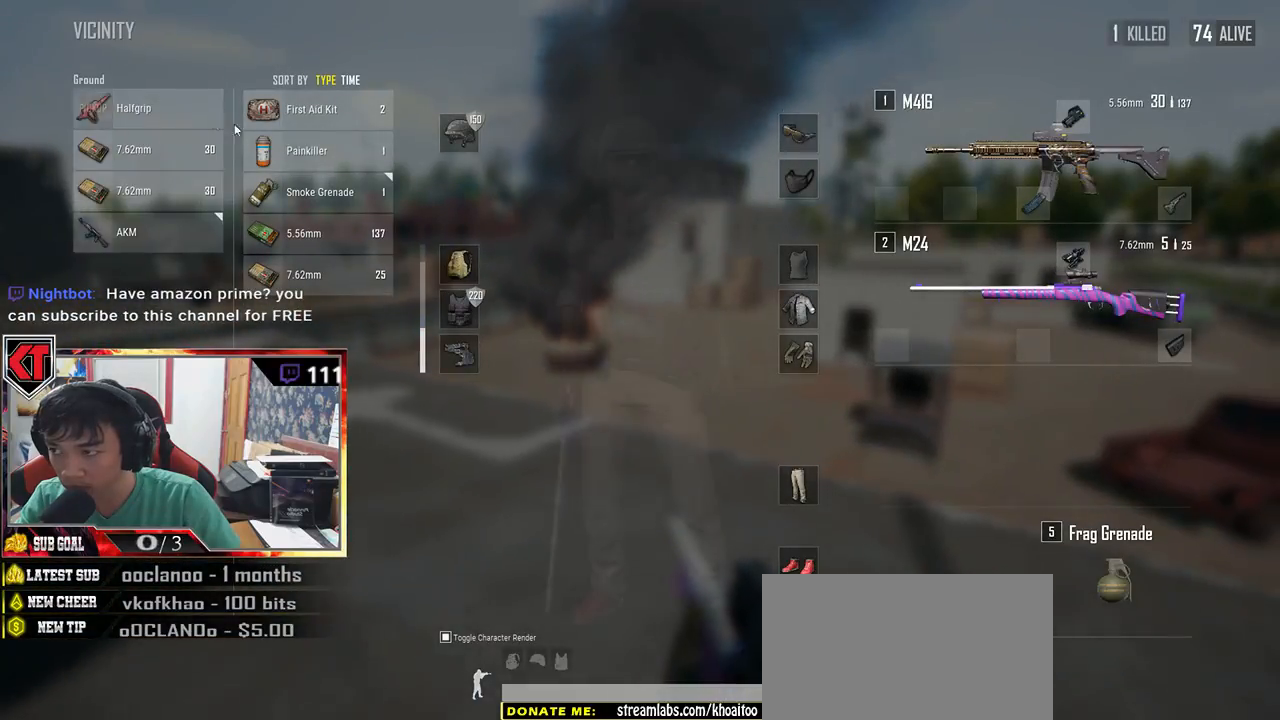
{"keys": ["s", "tab"], "mouse": [], "events": [[233, "a", "up"], [233, "d", "down"], [283, "mouse_left", "down"], [333, "d", "up"], [367, "mouse_left", "up"], [367, "s", "down"], [450, "tab", "down"]]}
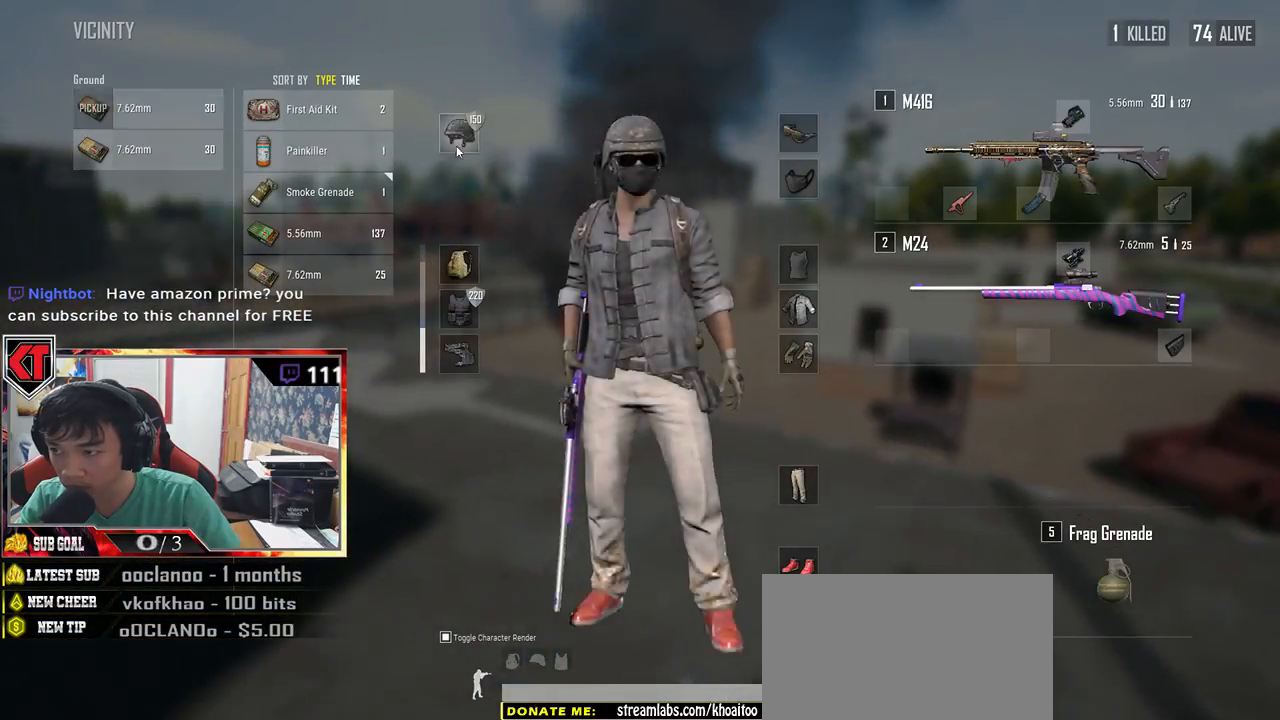
{"keys": ["a"], "mouse": [], "events": [[33, "tab", "up"], [267, "a", "down"], [467, "s", "up"]]}
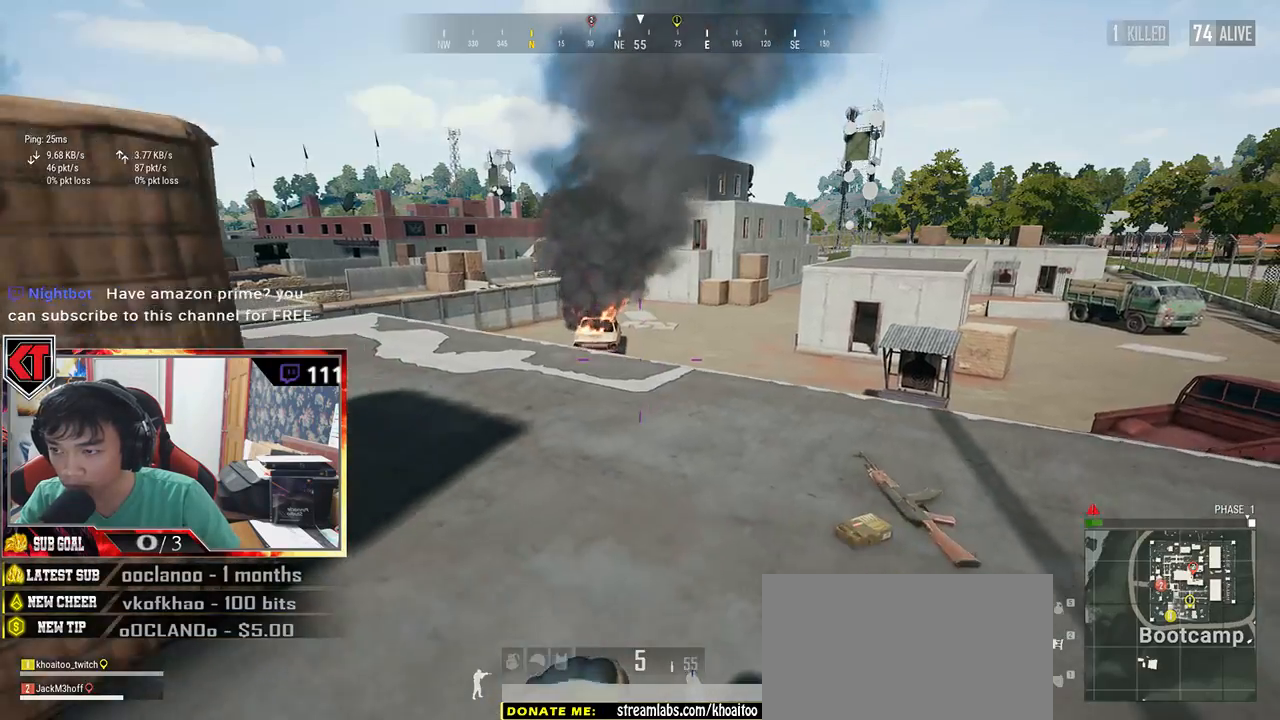
{"keys": ["a", "s"], "mouse": [], "events": [[417, "s", "down"]]}
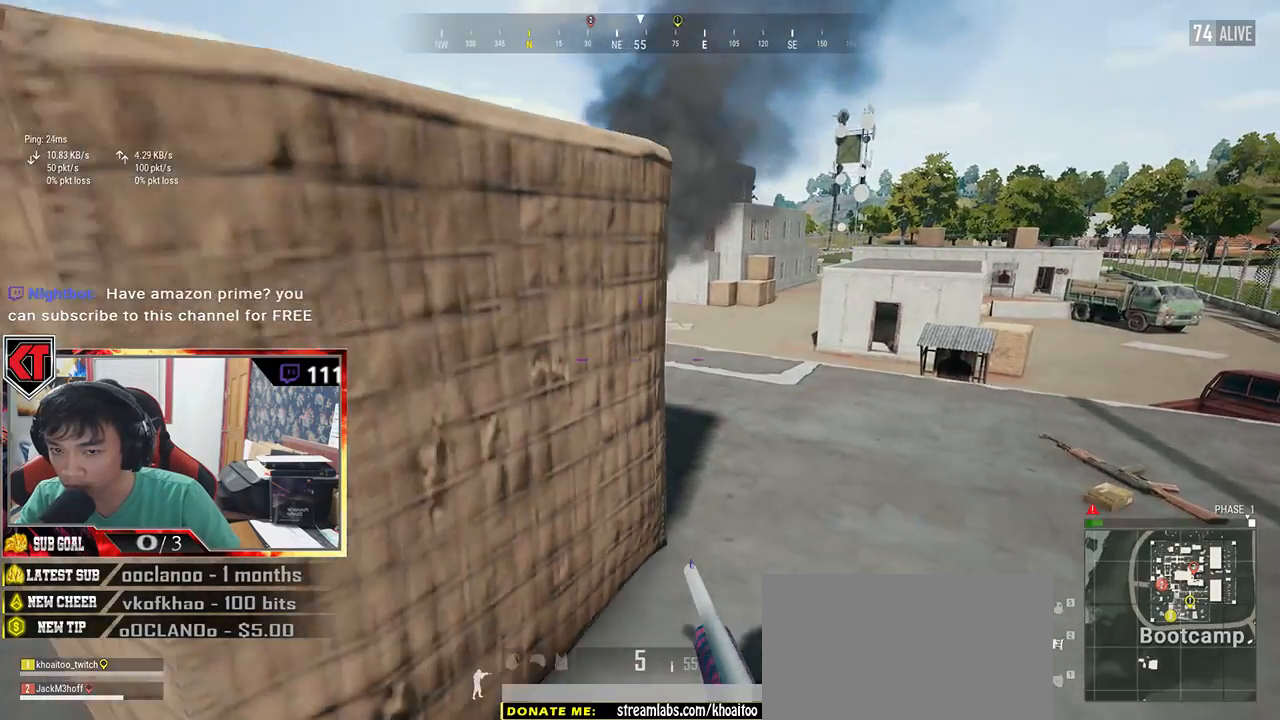
{"keys": ["w"], "mouse": [], "events": [[150, "s", "up"], [333, "w", "down"], [383, "a", "up"]]}
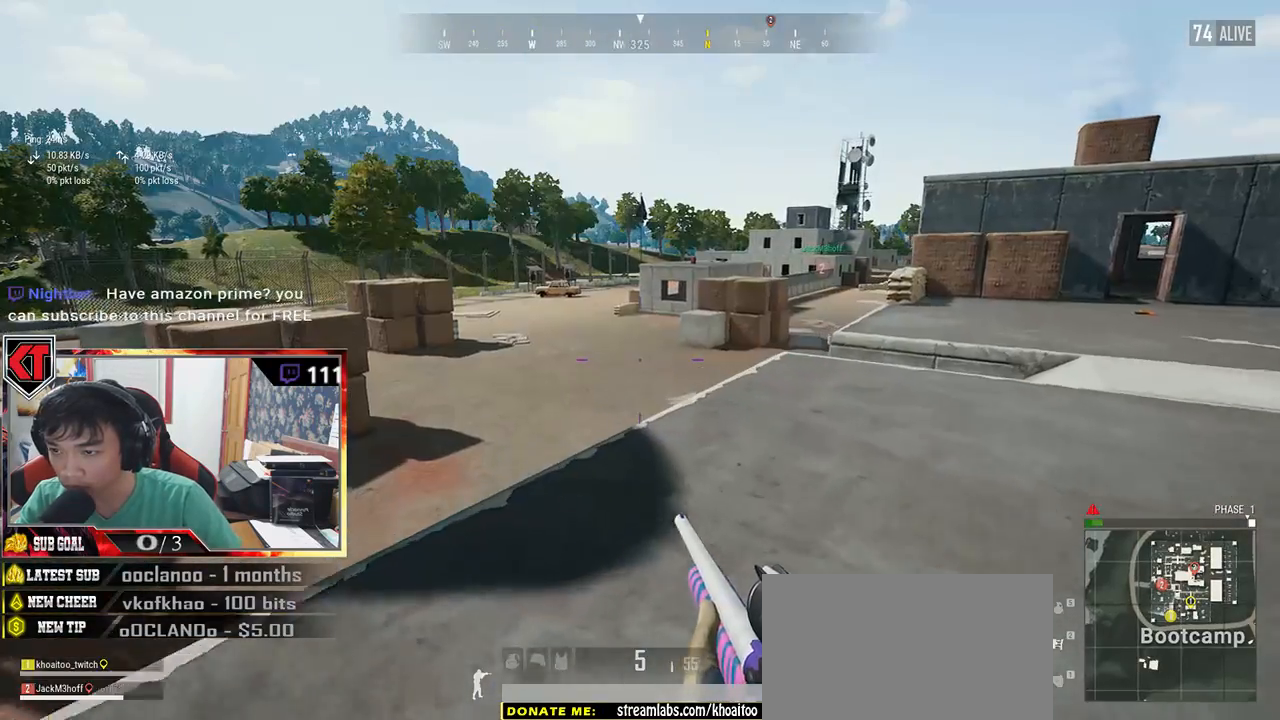
{"keys": ["shift", "w"], "mouse": [], "events": [[50, "shift", "down"], [200, "d", "down"], [367, "d", "up"]]}
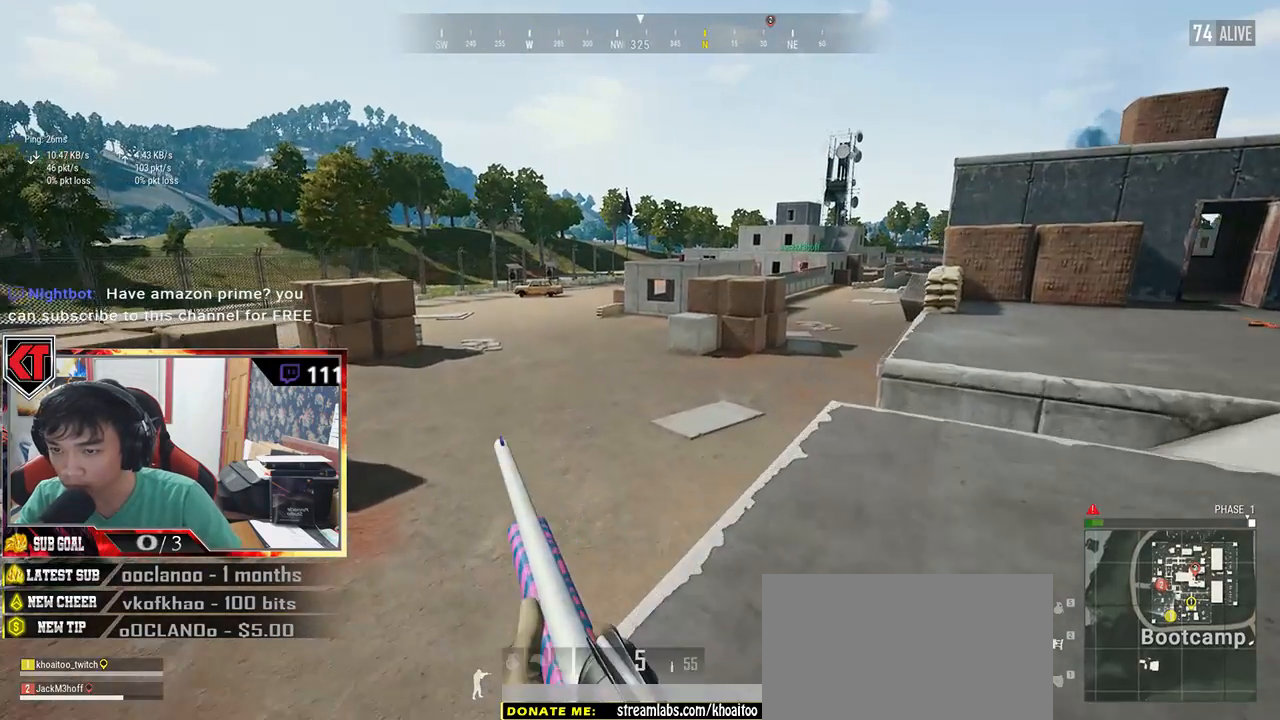
{"keys": ["w"], "mouse": [], "events": [[267, "space", "down"], [333, "shift", "up"], [500, "space", "up"]]}
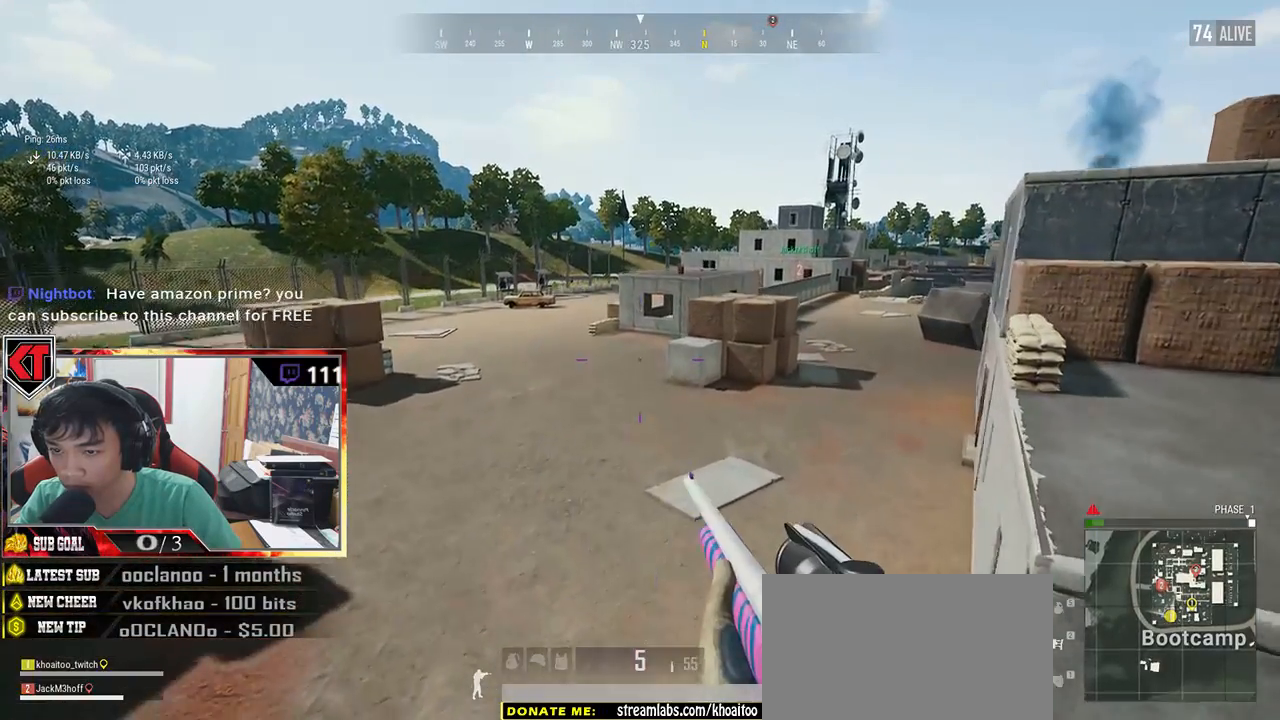
{"keys": ["shift", "w"], "mouse": [], "events": [[433, "shift", "down"]]}
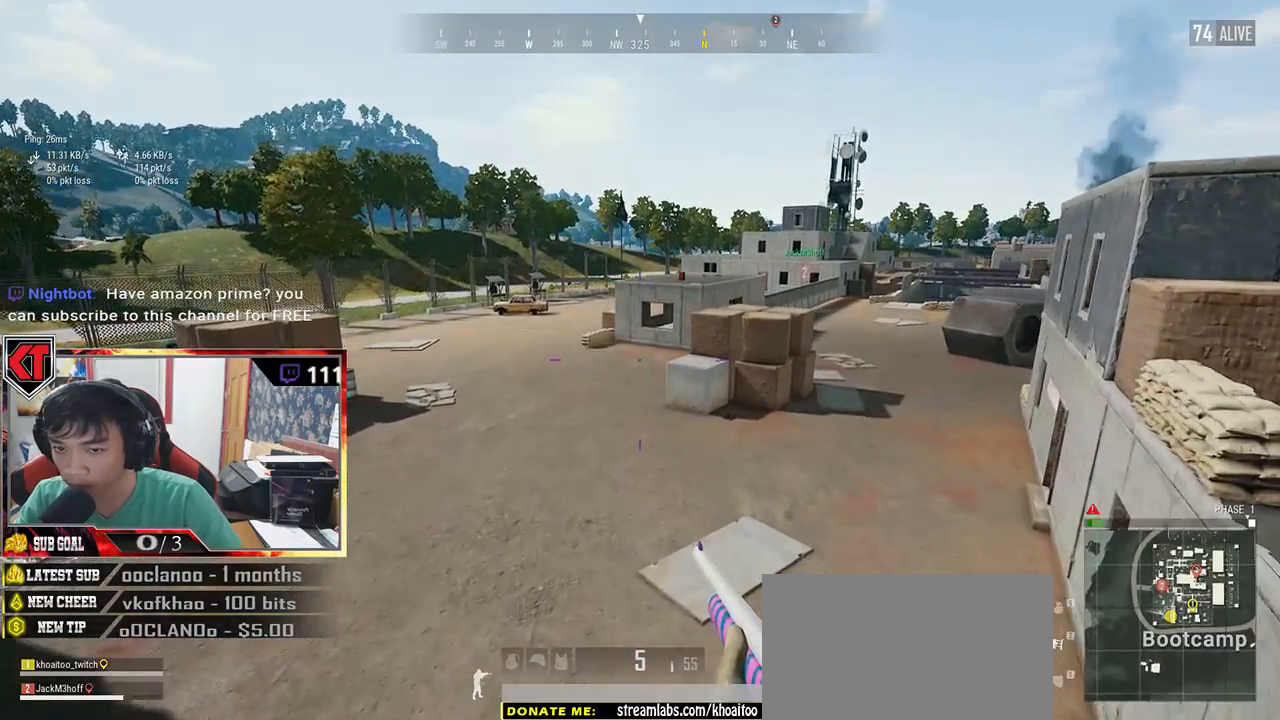
{"keys": ["shift", "w"], "mouse": [], "events": []}
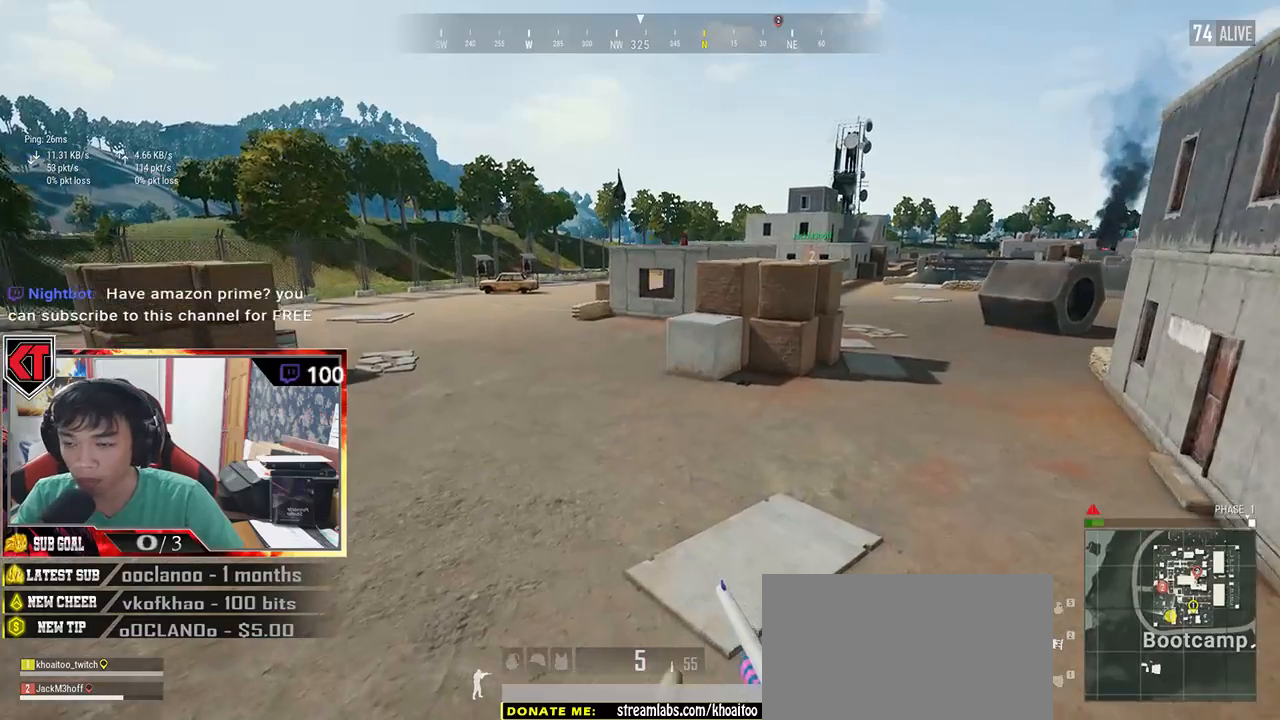
{"keys": ["shift", "w"], "mouse": [], "events": []}
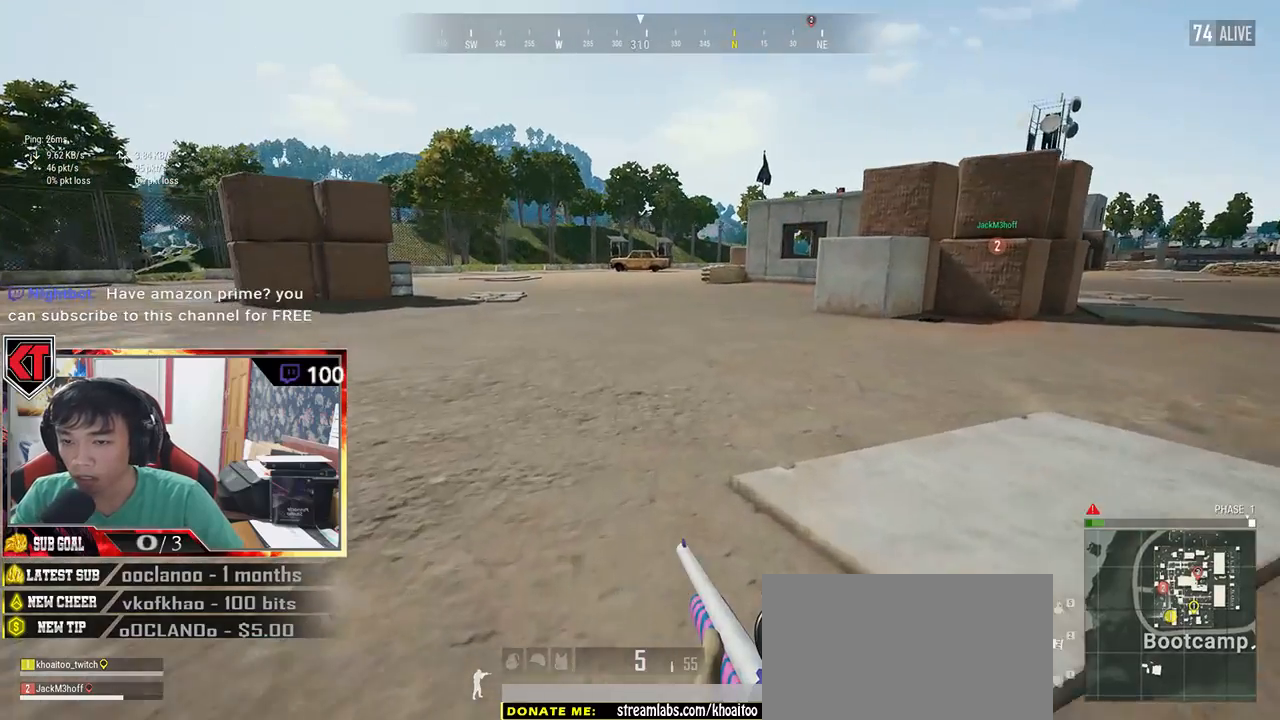
{"keys": ["shift", "w"], "mouse": [], "events": []}
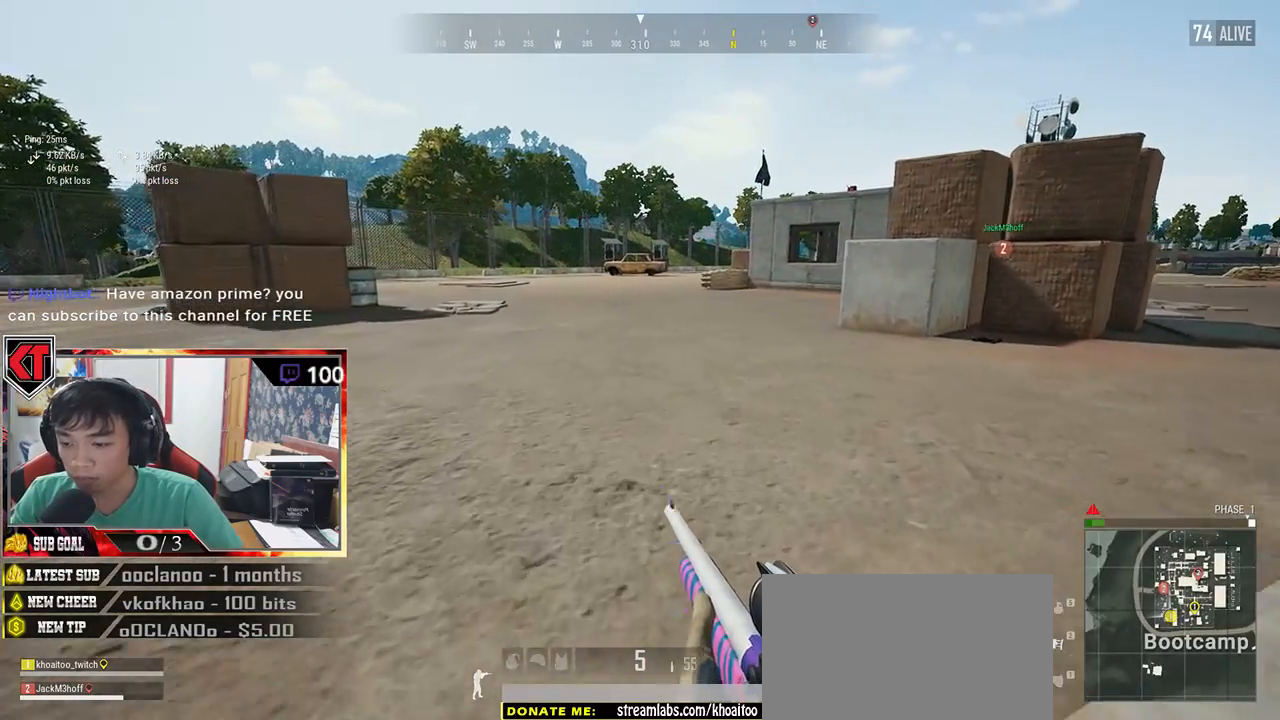
{"keys": ["shift", "w"], "mouse": [], "events": []}
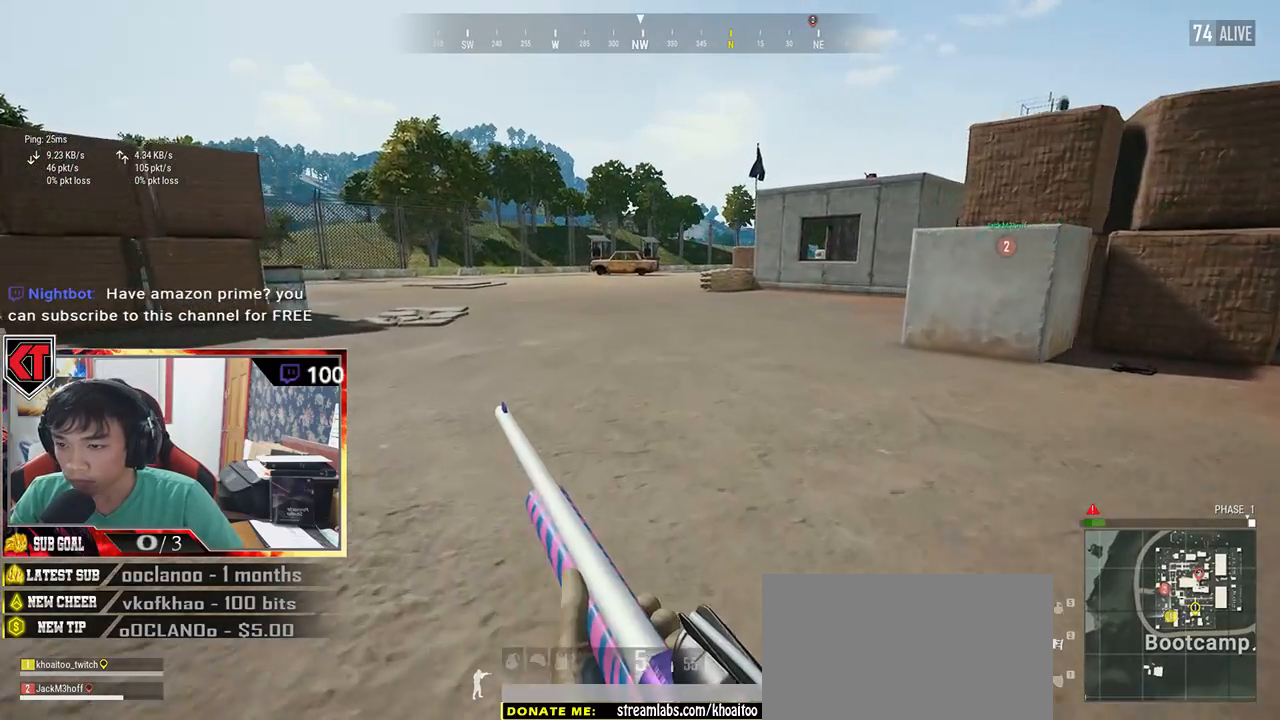
{"keys": ["shift", "w"], "mouse": [], "events": []}
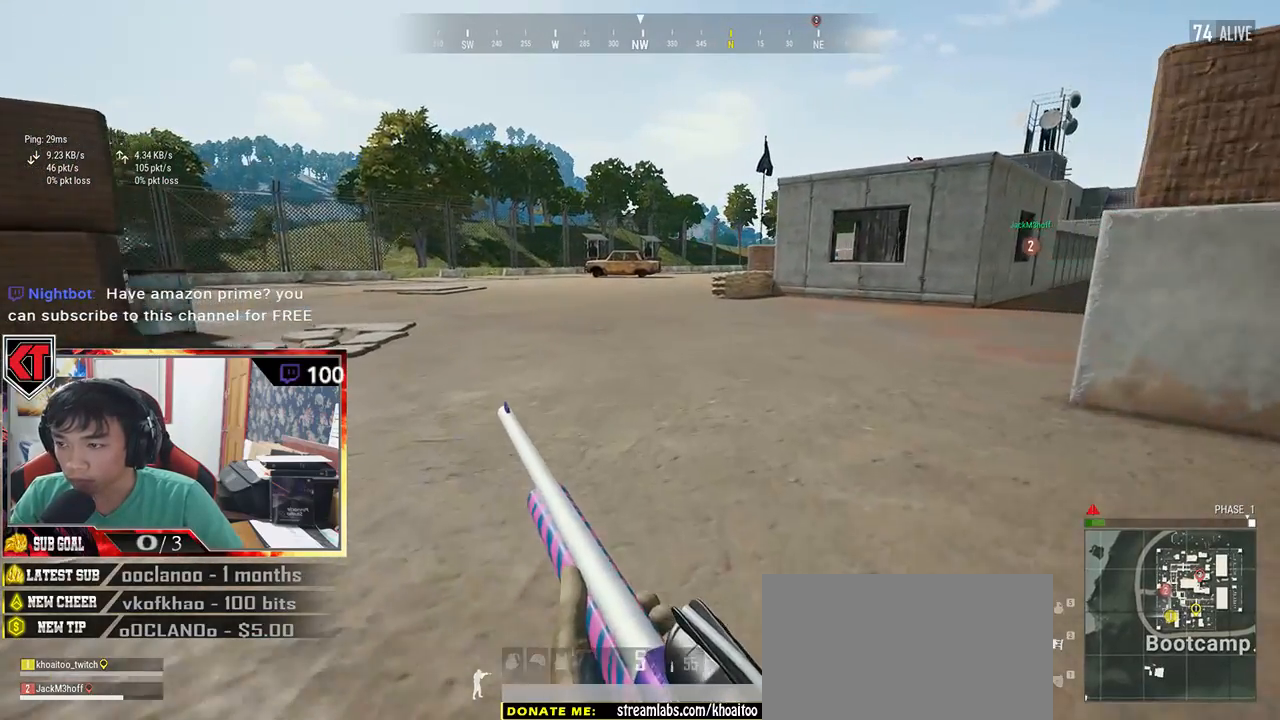
{"keys": ["shift", "w"], "mouse": [], "events": []}
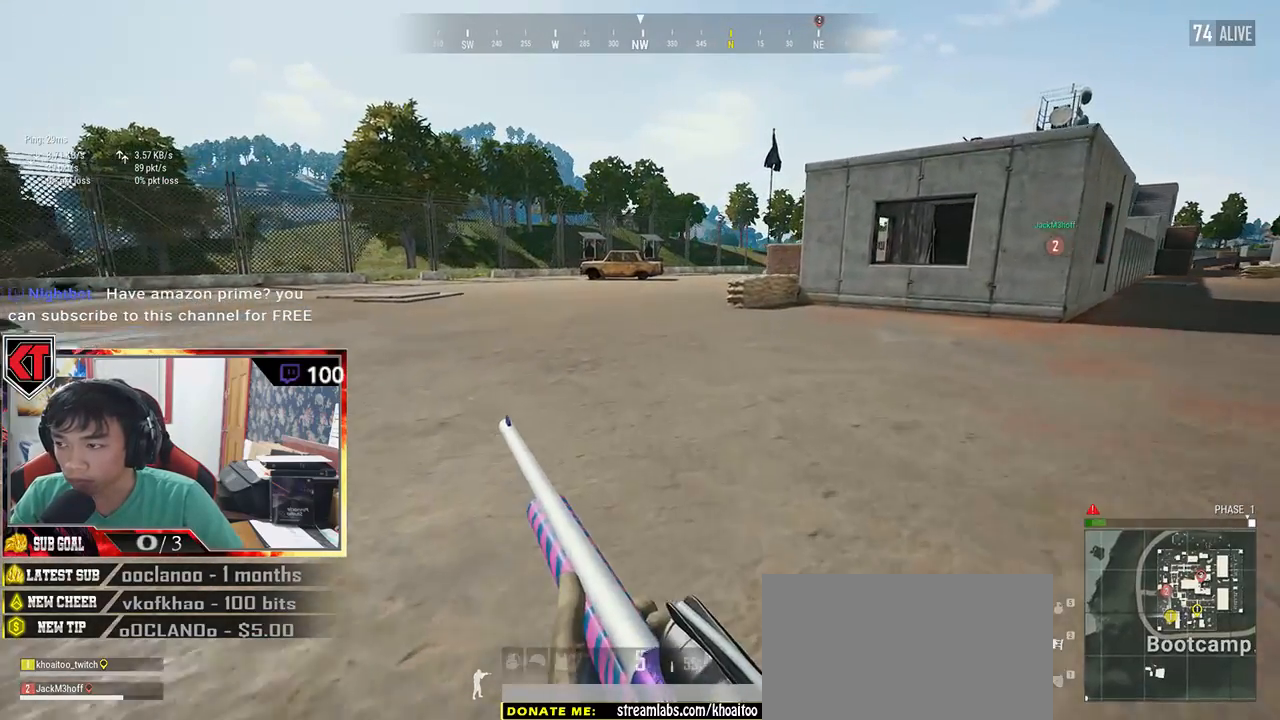
{"keys": ["shift", "w"], "mouse": [], "events": []}
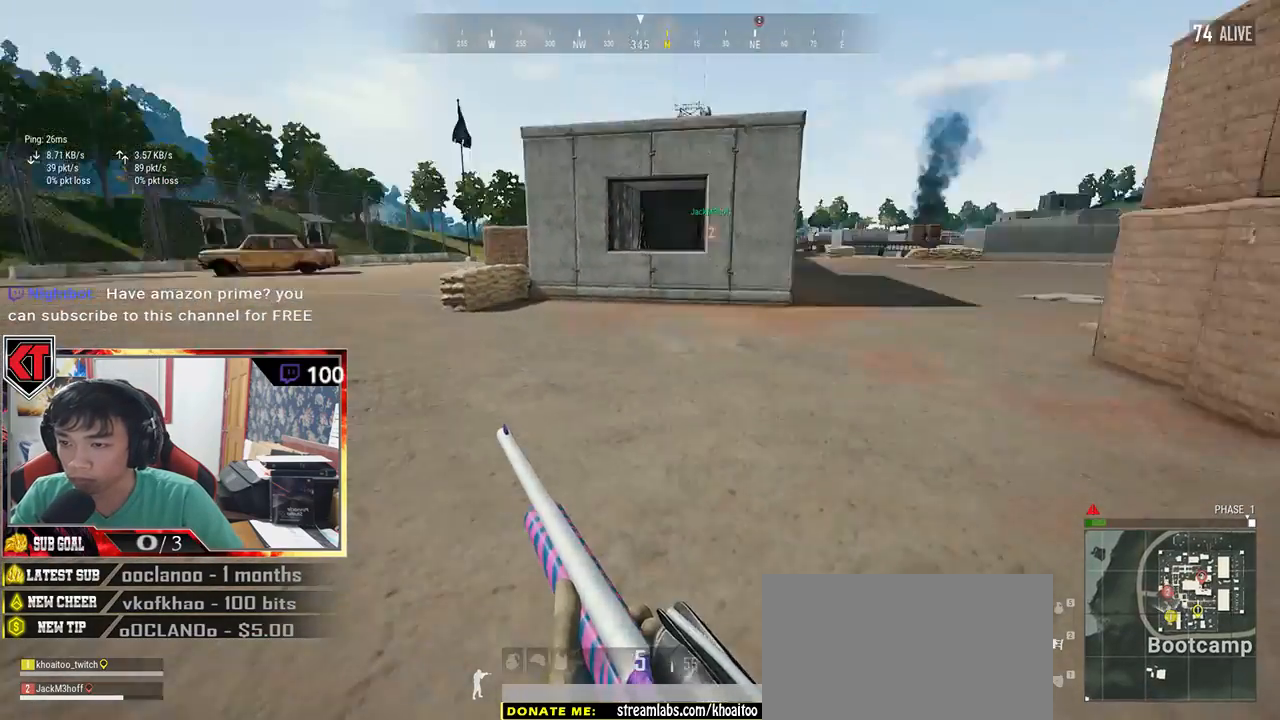
{"keys": ["shift", "w"], "mouse": [], "events": [[83, "space", "down"], [300, "space", "up"]]}
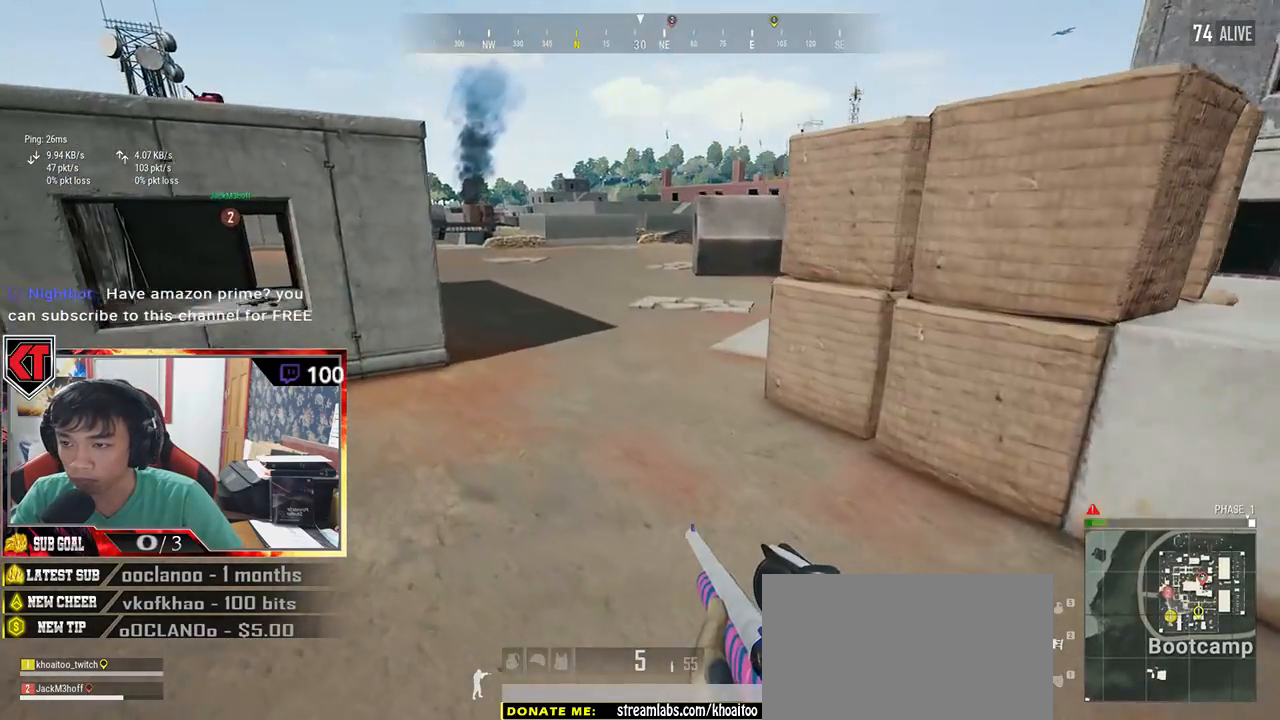
{"keys": ["shift", "w"], "mouse": [], "events": []}
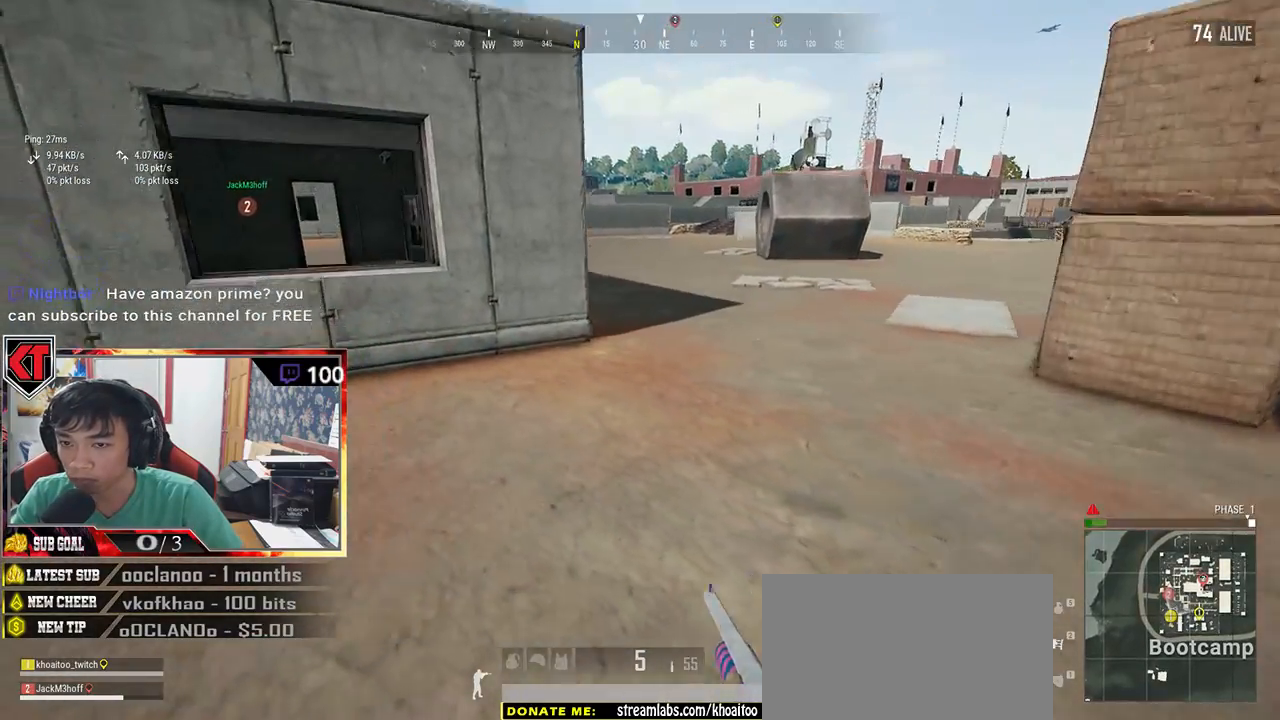
{"keys": ["shift", "w"], "mouse": [], "events": []}
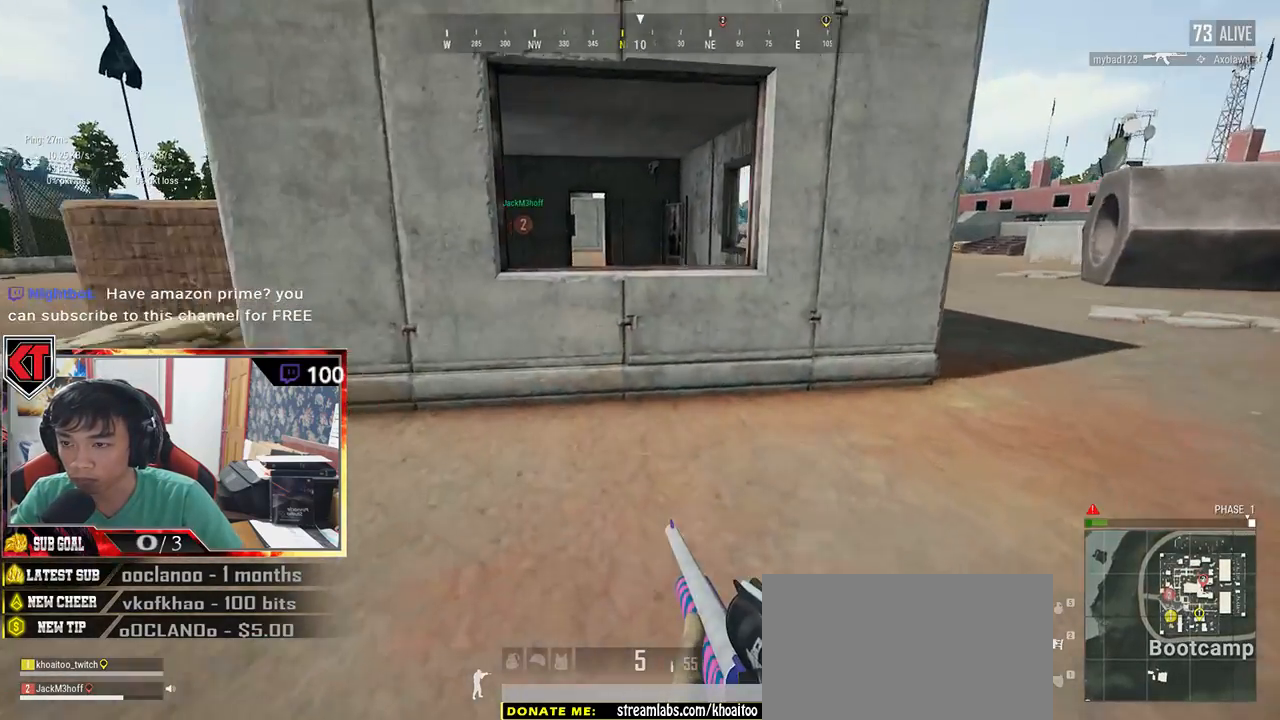
{"keys": ["shift", "w"], "mouse": [], "events": []}
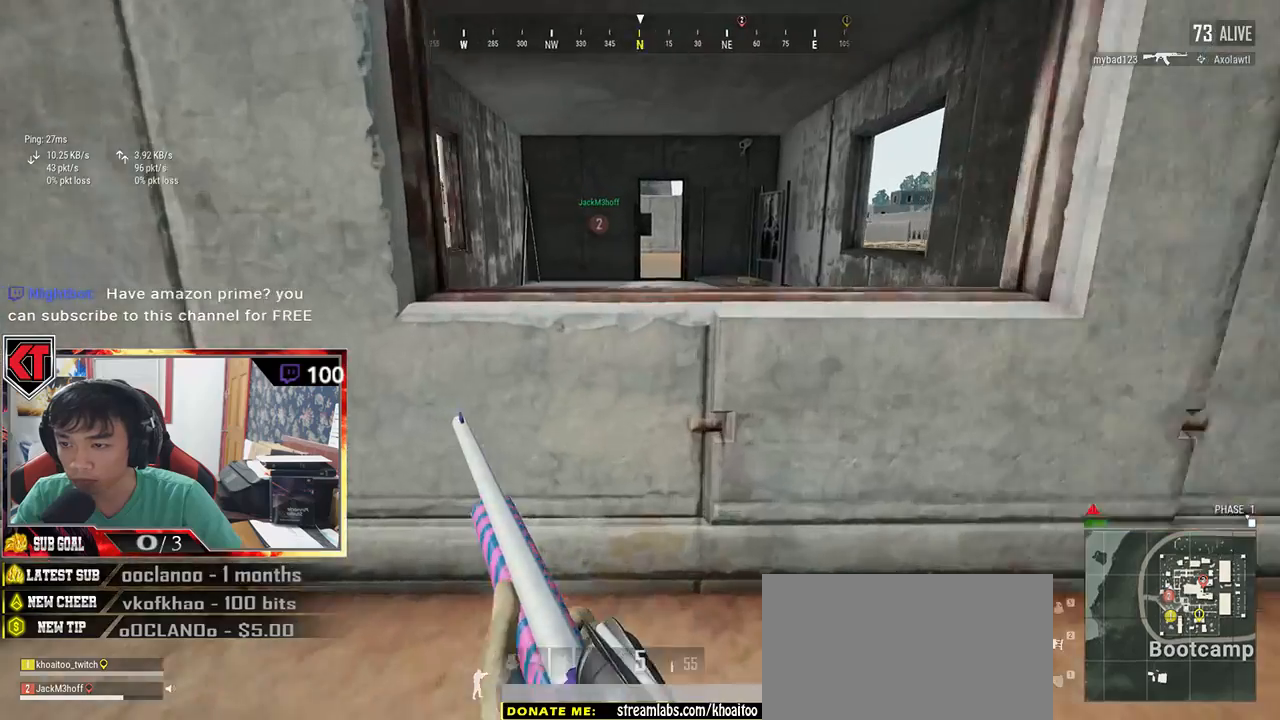
{"keys": ["shift", "w"], "mouse": [], "events": [[50, "c", "down"], [150, "c", "up"], [200, "c", "down"], [317, "c", "up"]]}
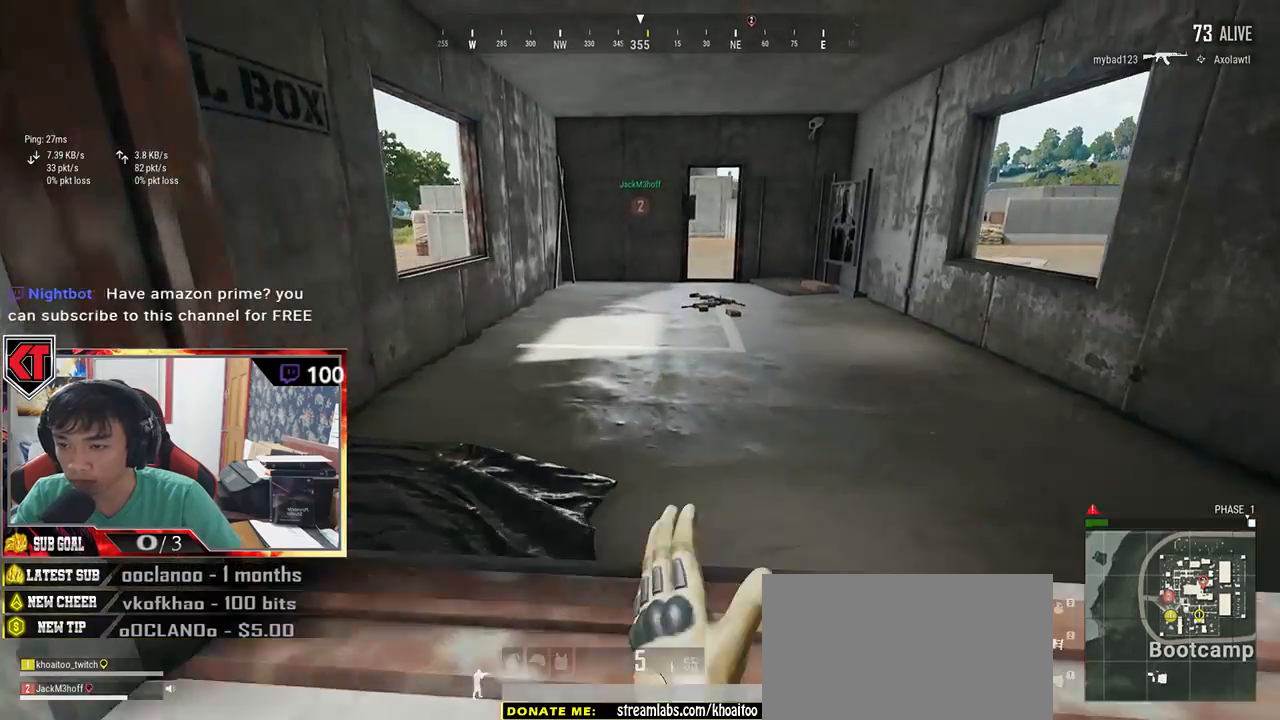
{"keys": ["shift", "w"], "mouse": [], "events": []}
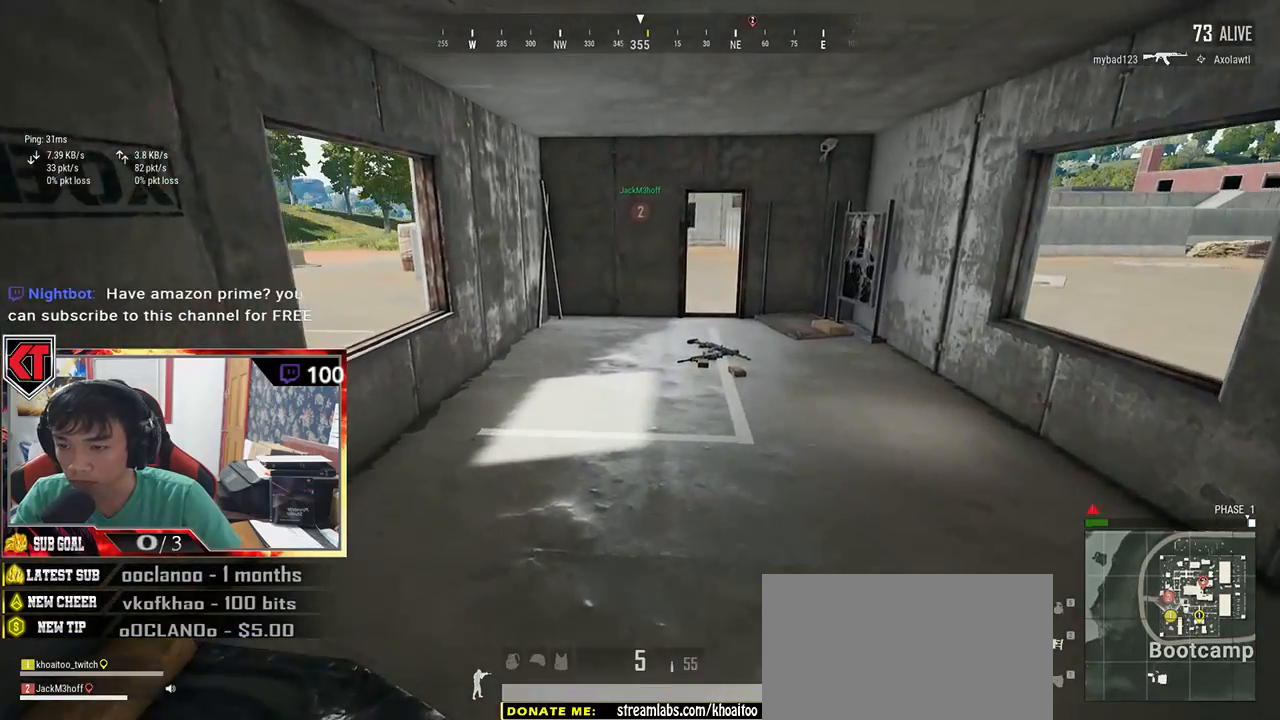
{"keys": ["shift", "w"], "mouse": [], "events": []}
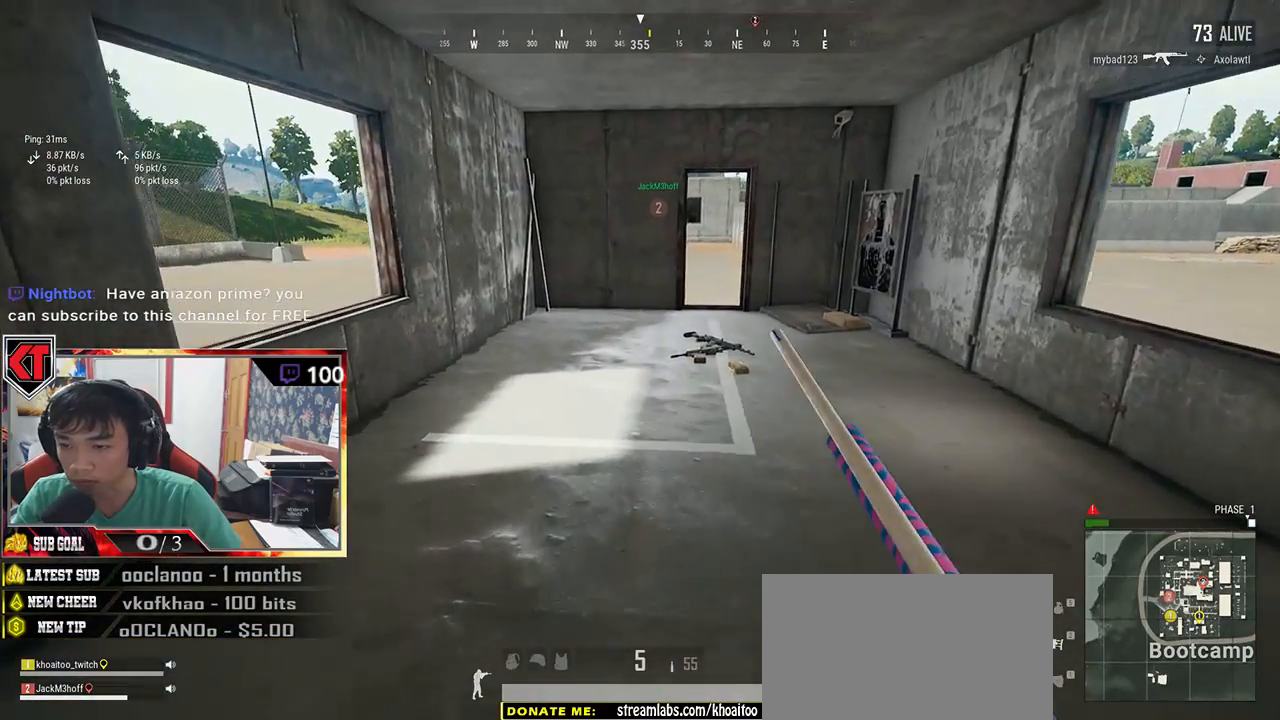
{"keys": ["shift", "w"], "mouse": [], "events": []}
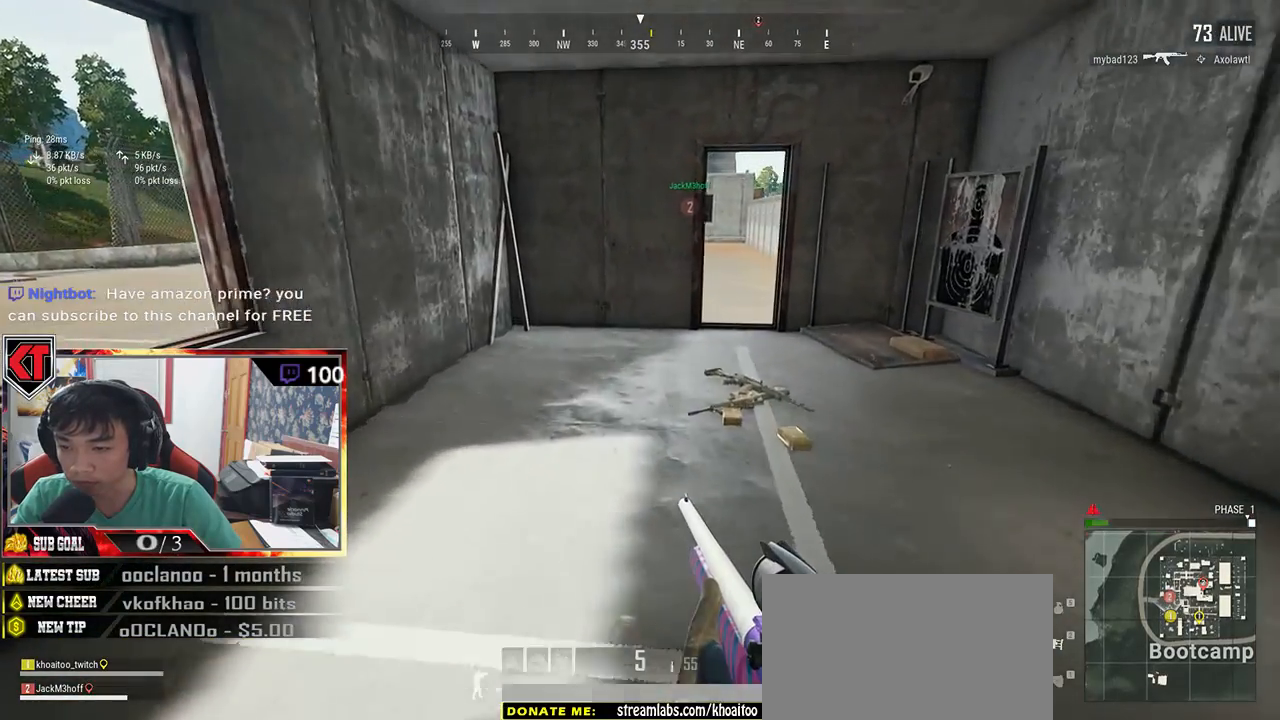
{"keys": ["shift", "w"], "mouse": [], "events": []}
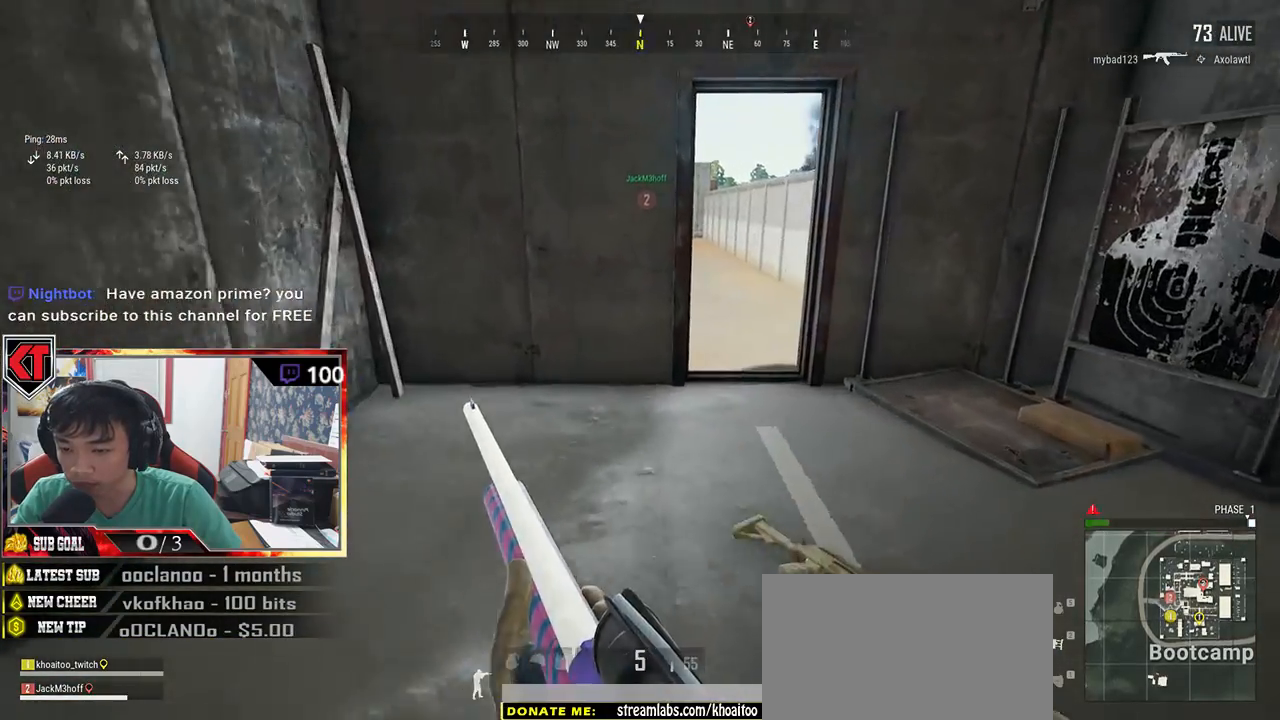
{"keys": ["d"], "mouse": [], "events": [[83, "shift", "up"], [233, "tab", "down"], [333, "d", "down"], [350, "tab", "up"], [400, "w", "up"]]}
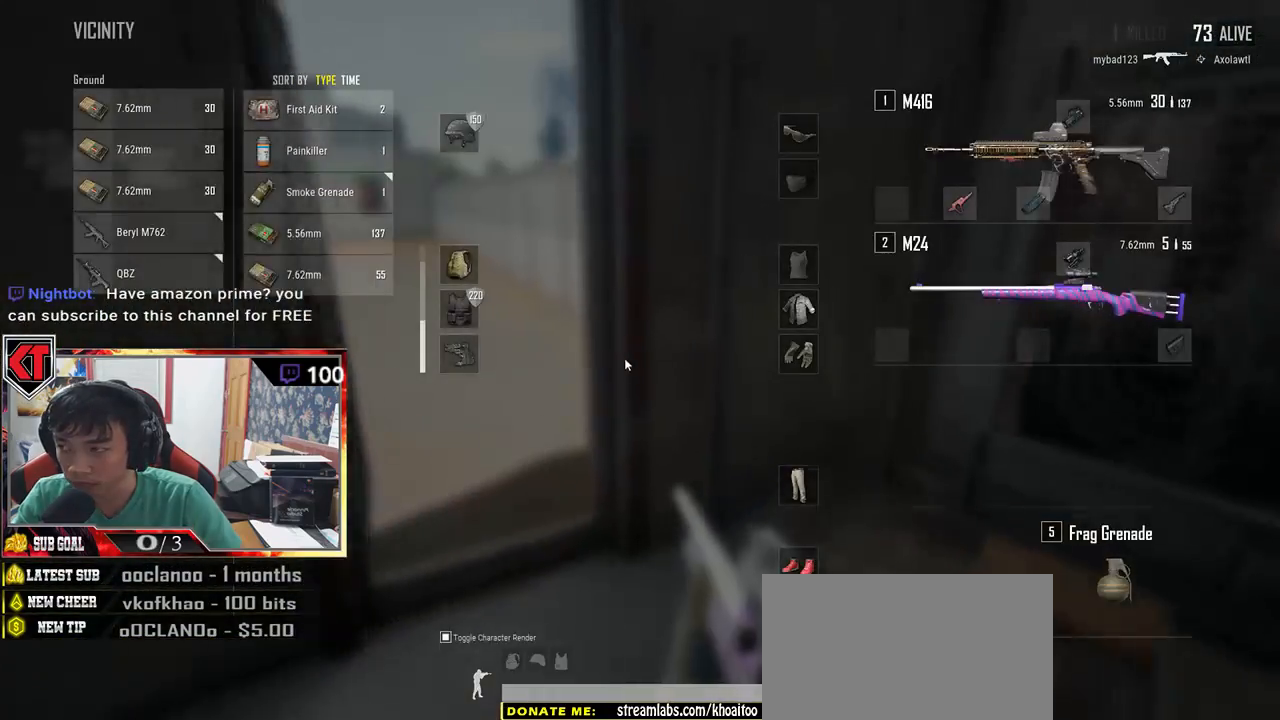
{"keys": ["a"], "mouse": [], "events": [[50, "s", "down"], [300, "a", "down"], [333, "d", "up"], [450, "s", "up"]]}
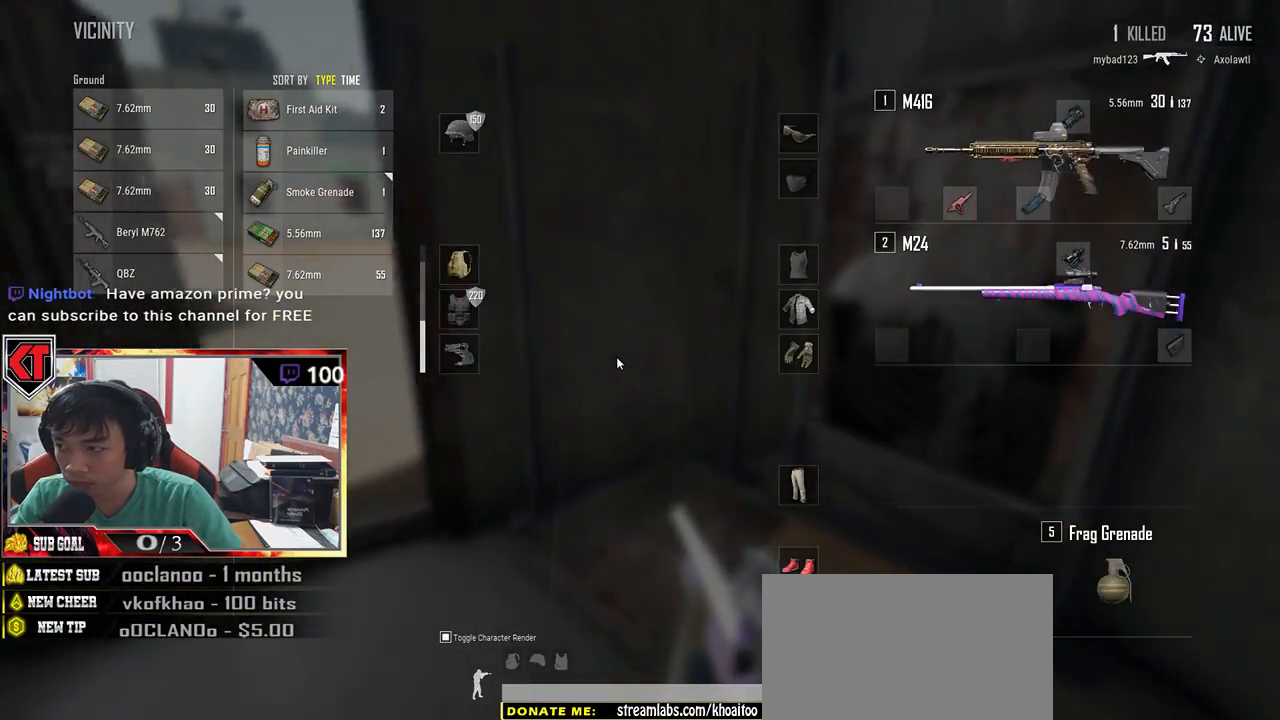
{"keys": ["tab", "w"], "mouse": [], "events": [[250, "a", "up"], [250, "w", "down"], [433, "tab", "down"]]}
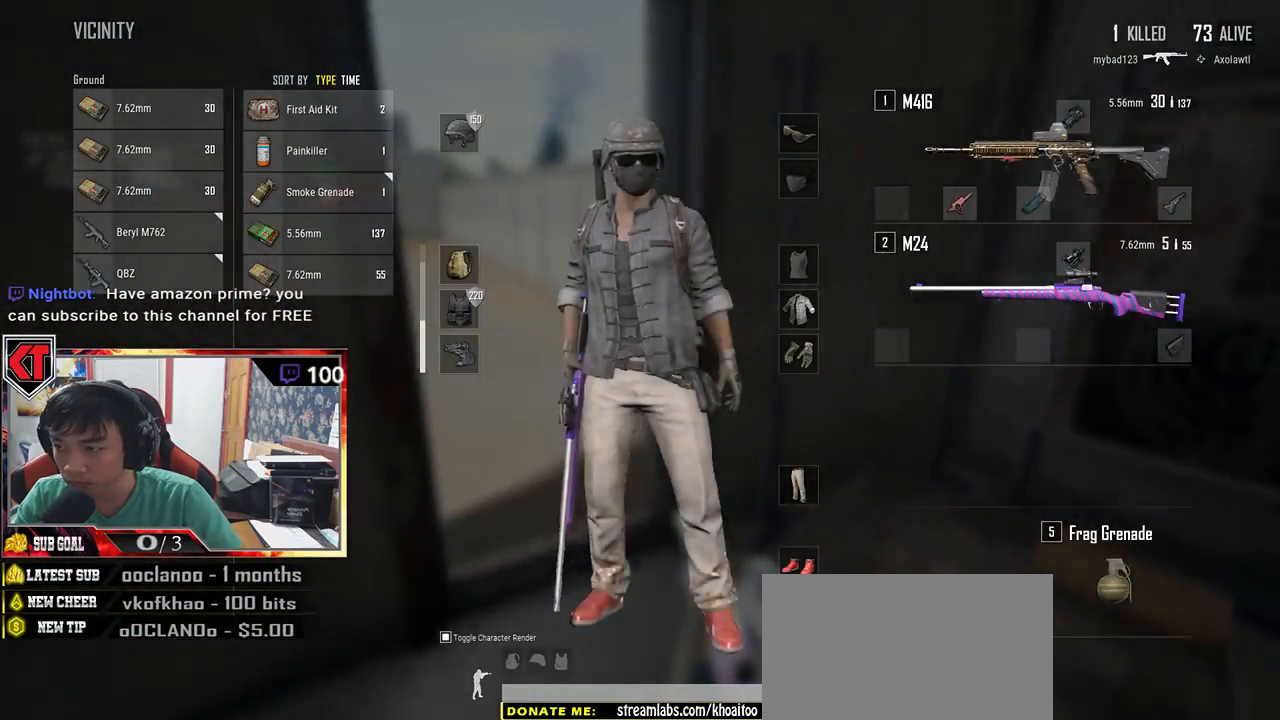
{"keys": ["shift", "w"], "mouse": [], "events": [[33, "tab", "up"], [200, "shift", "down"]]}
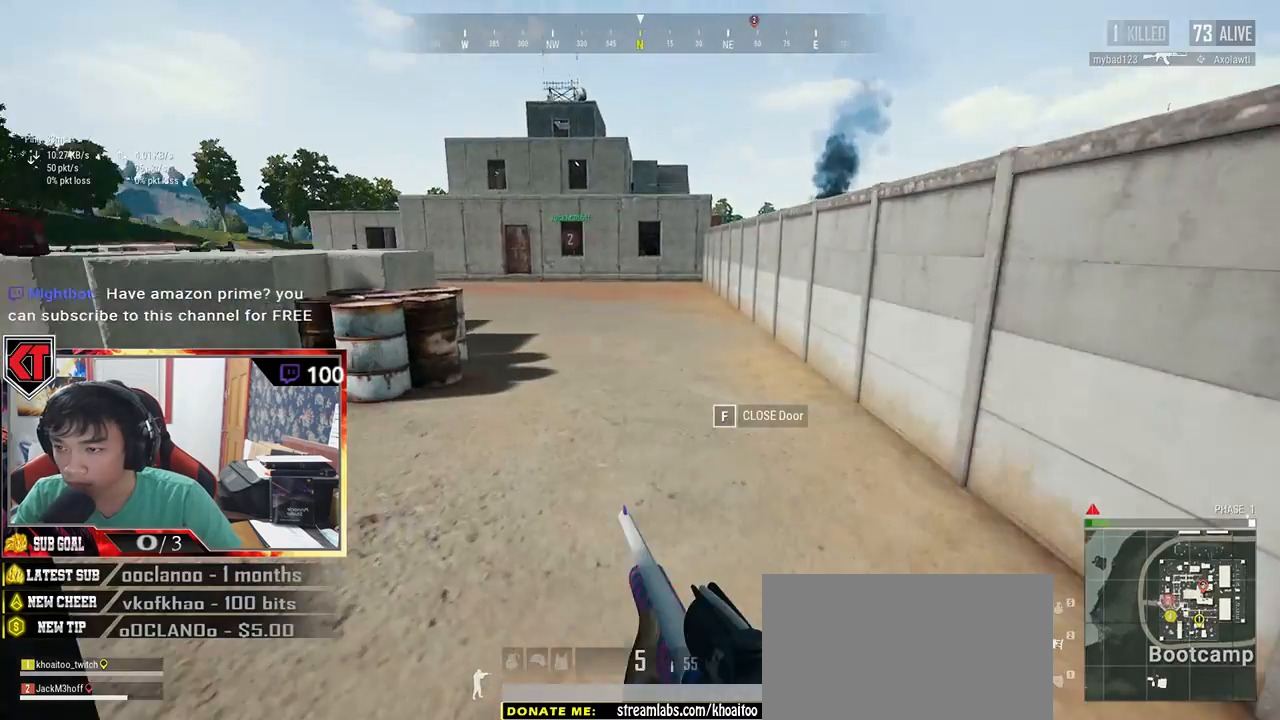
{"keys": ["shift", "w"], "mouse": [], "events": []}
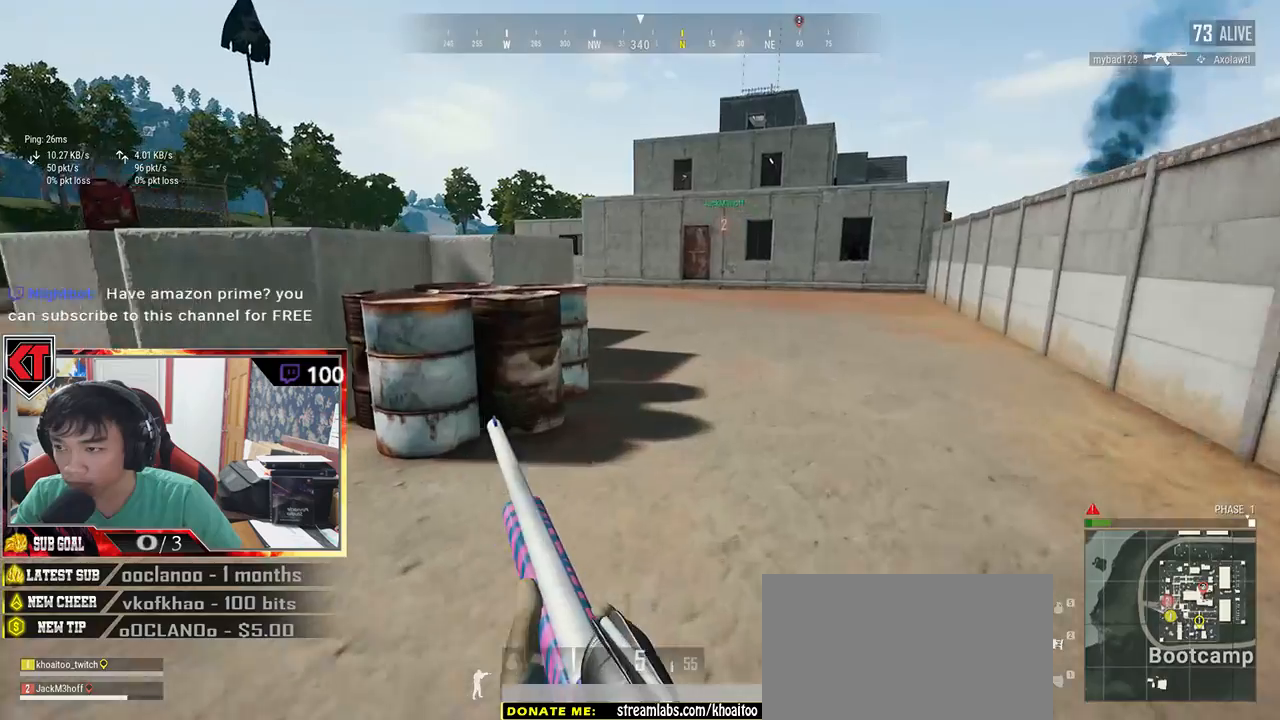
{"keys": ["shift", "w"], "mouse": [], "events": [[117, "space", "down"], [350, "space", "up"]]}